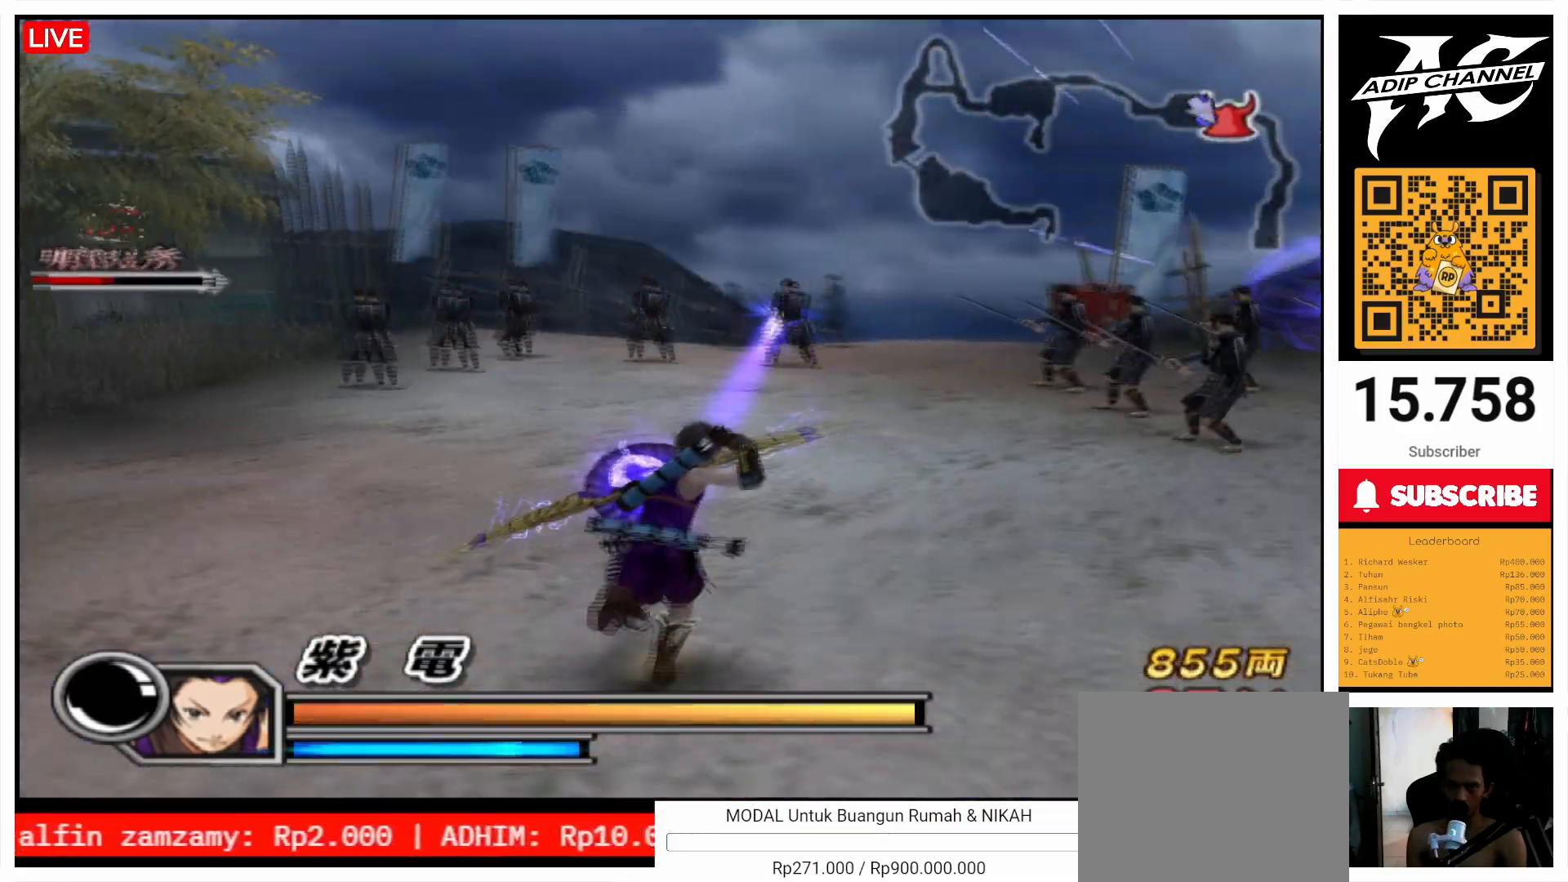
Gameplay with a controller (PlayStation layout); each line is a JSON object with the inputs held at the frame after it. "events" lists button and stick changes between this image and that frame as [ms after this image, input, new state], when the widget could be followed in between. Not read: L3 R3.
{"buttons": [], "left_stick": "up-left", "right_stick": "center", "events": [[33, "right_stick", "right"], [300, "right_stick", "center"], [433, "left_stick", "up-left"]]}
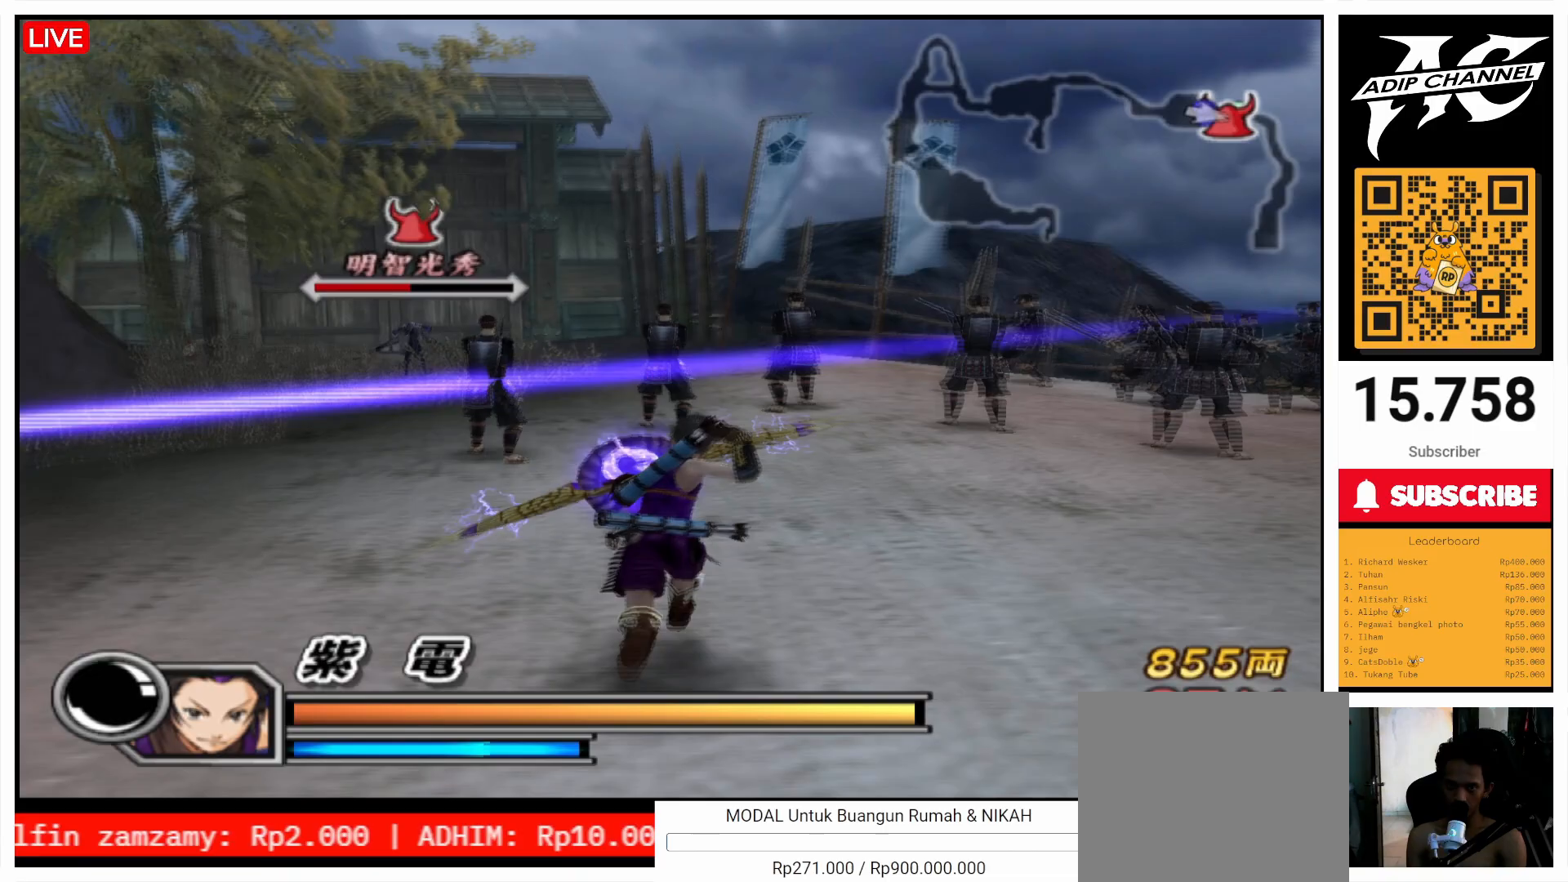
{"buttons": [], "left_stick": "up-left", "right_stick": "center", "events": [[67, "left_stick", "up"], [167, "TRIANGLE", "down"], [267, "TRIANGLE", "up"], [367, "TRIANGLE", "down"], [433, "TRIANGLE", "up"], [467, "left_stick", "up-left"]]}
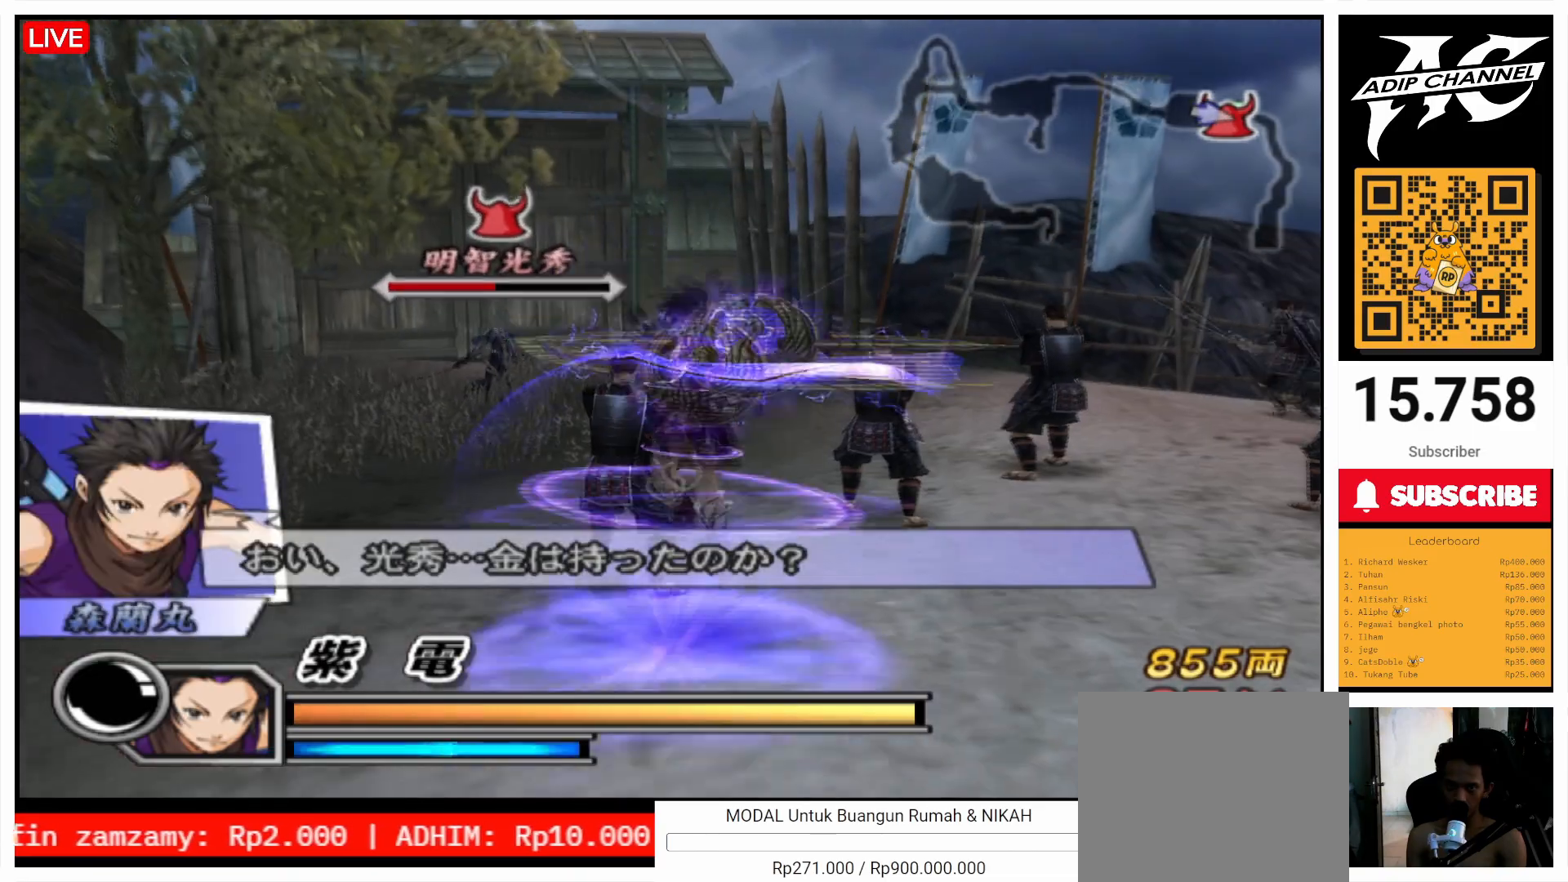
{"buttons": [], "left_stick": "up-left", "right_stick": "center", "events": [[233, "right_stick", "right"], [400, "right_stick", "center"]]}
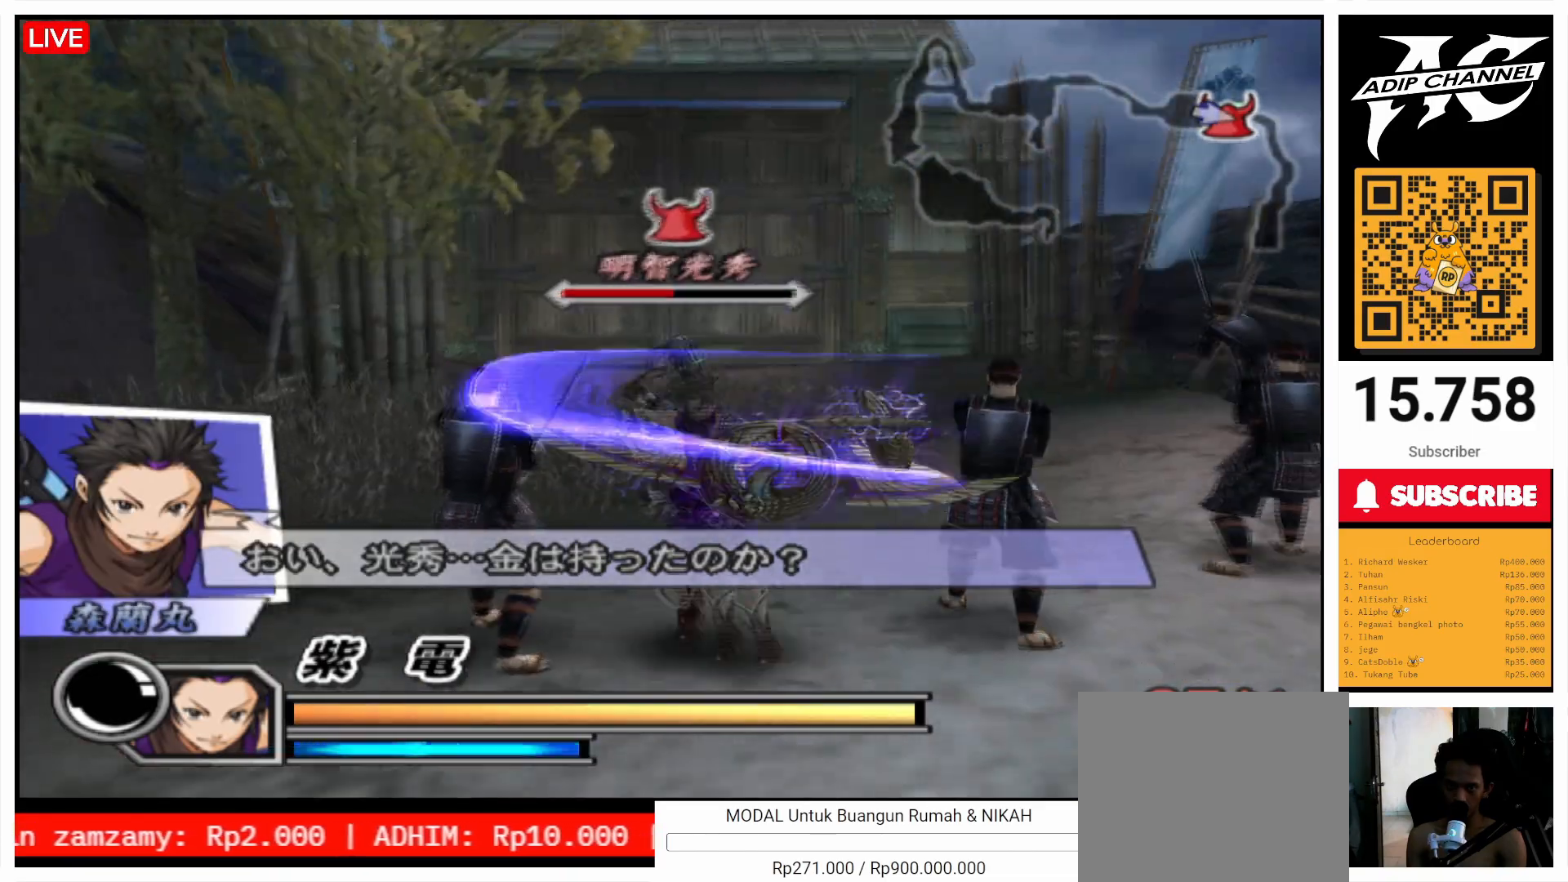
{"buttons": [], "left_stick": "up", "right_stick": "center", "events": [[133, "left_stick", "up"]]}
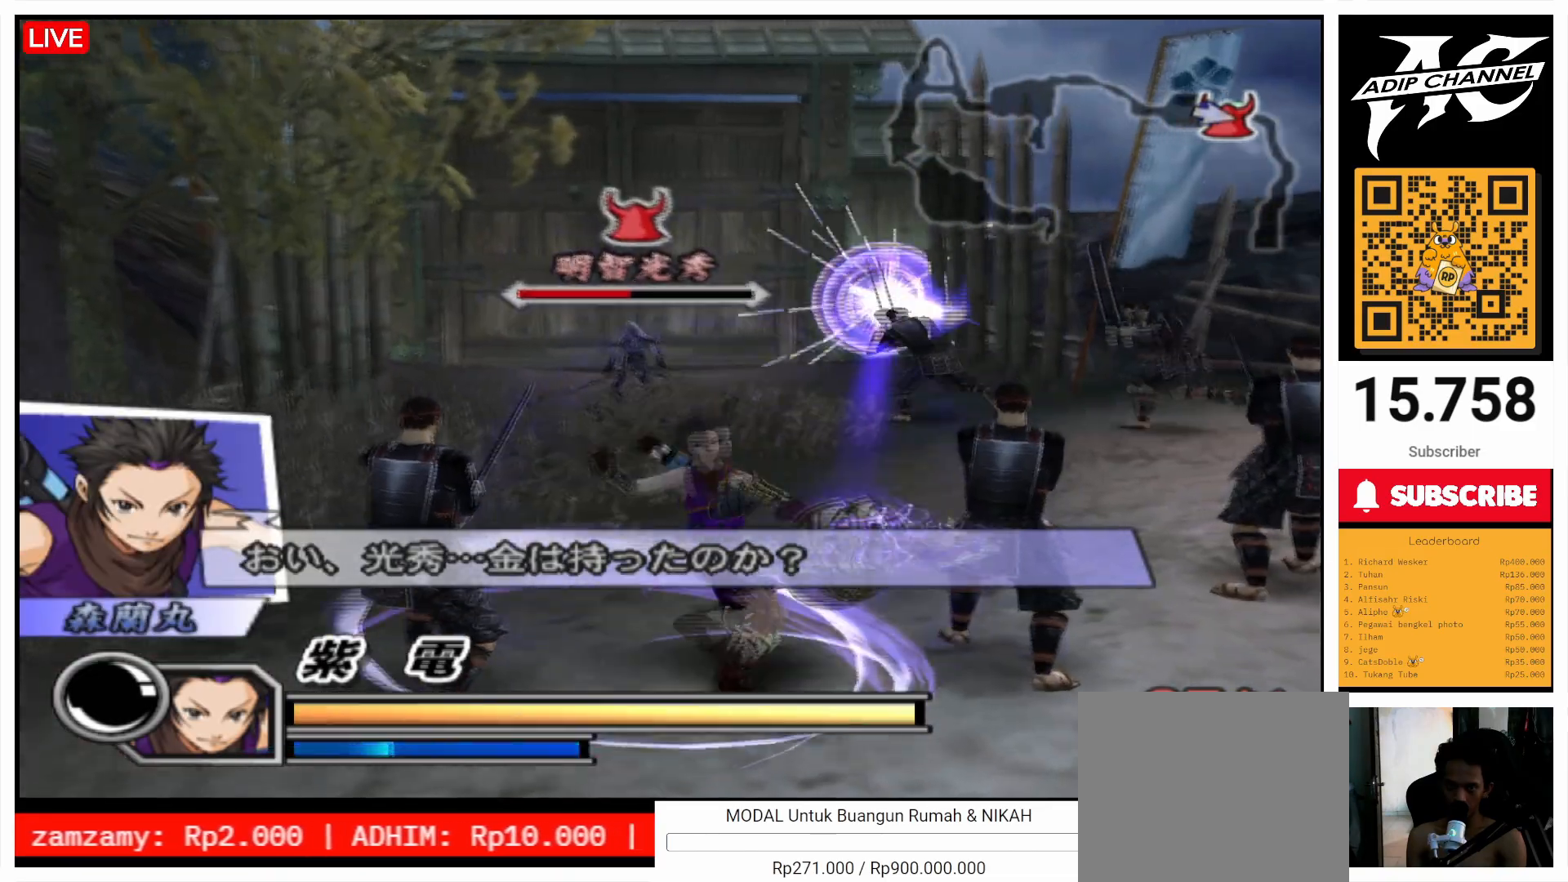
{"buttons": [], "left_stick": "up", "right_stick": "center"}
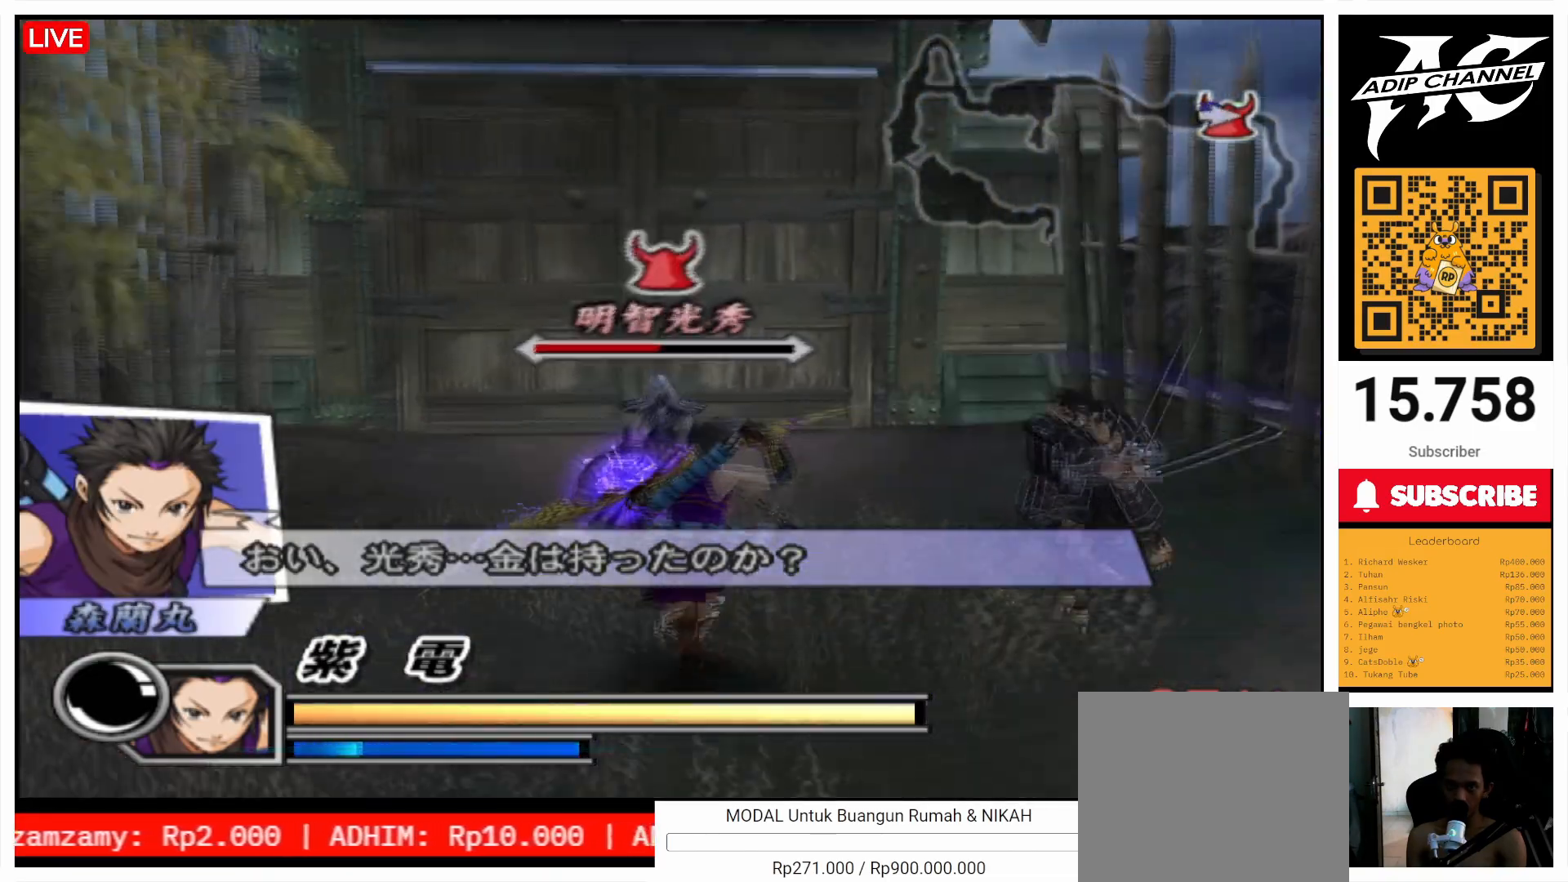
{"buttons": [], "left_stick": "up", "right_stick": "center", "events": [[233, "CIRCLE", "down"], [333, "CIRCLE", "up"], [433, "CIRCLE", "down"], [500, "CIRCLE", "up"]]}
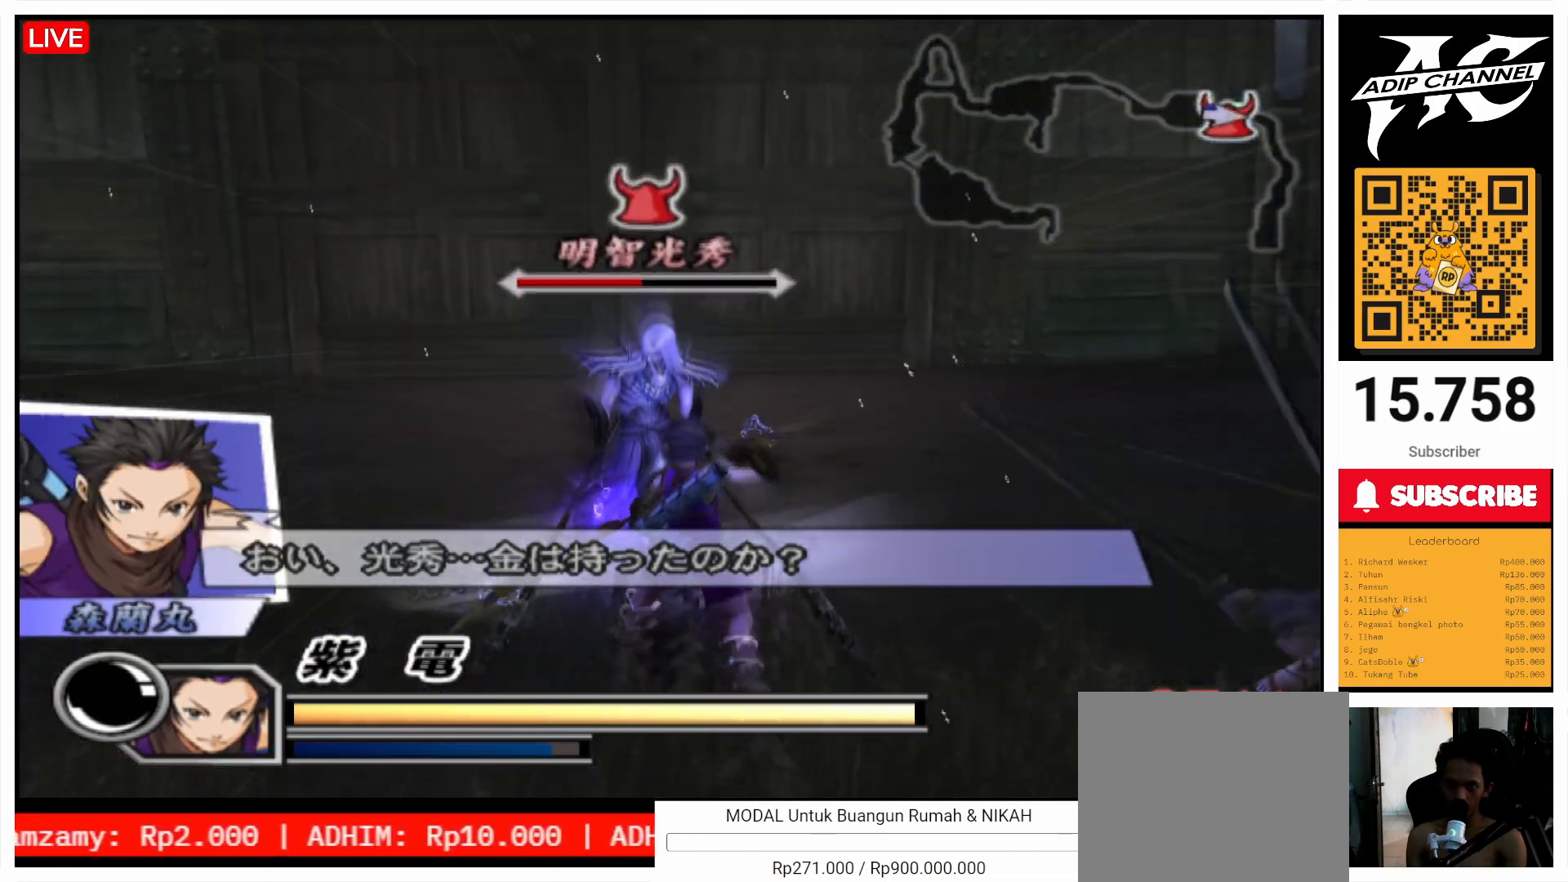
{"buttons": ["CIRCLE"], "left_stick": "up", "right_stick": "center", "events": [[100, "CIRCLE", "down"], [200, "CIRCLE", "up"], [267, "CIRCLE", "down"], [367, "CIRCLE", "up"], [467, "CIRCLE", "down"]]}
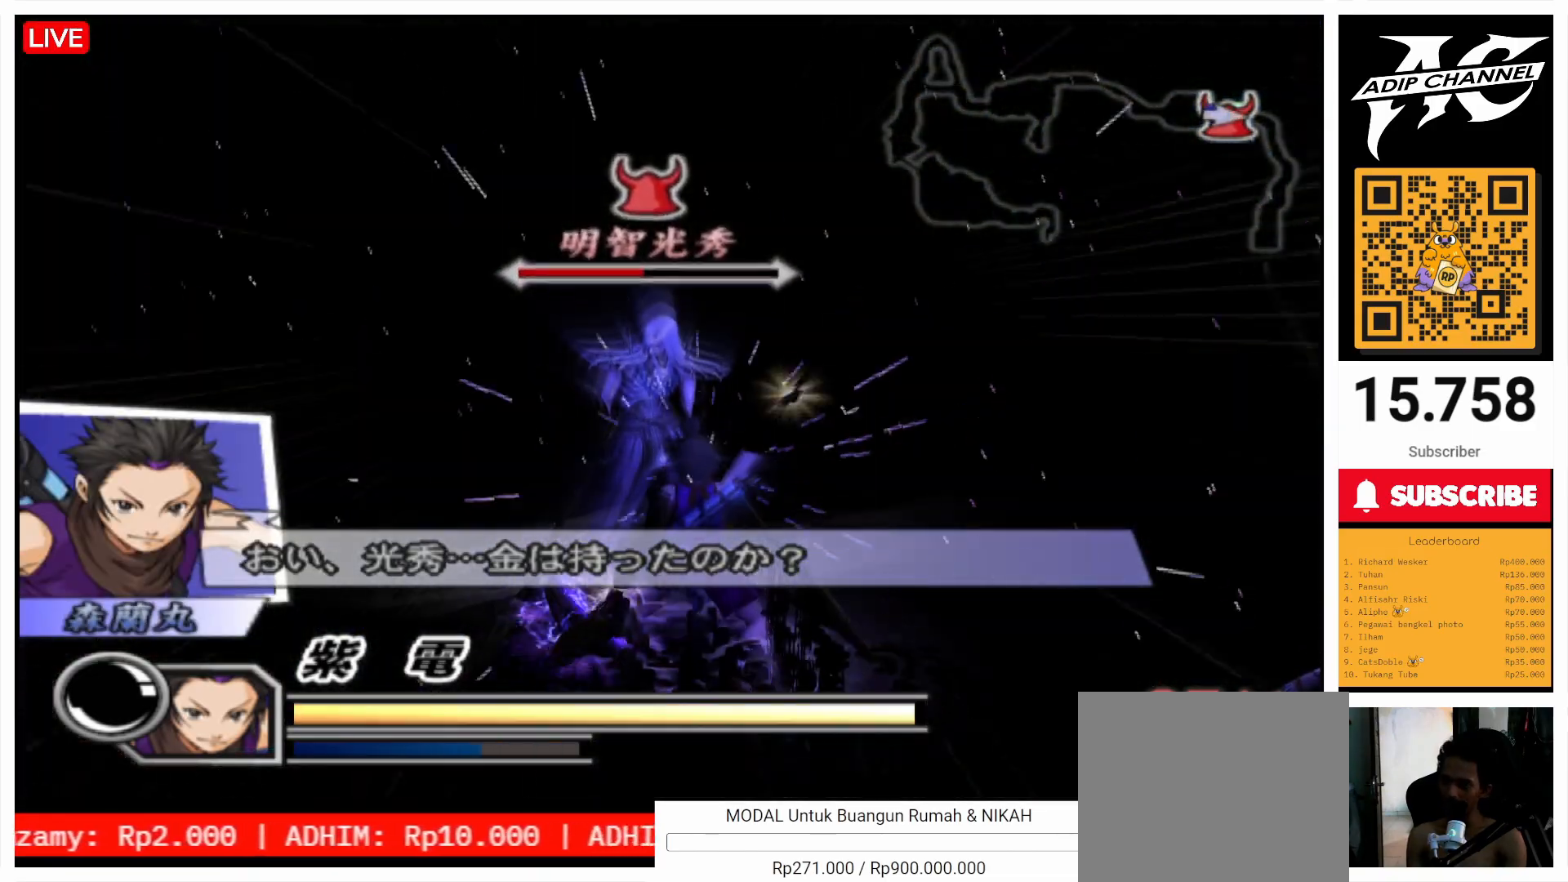
{"buttons": ["CIRCLE"], "left_stick": "up", "right_stick": "center", "events": [[33, "CIRCLE", "up"], [167, "CIRCLE", "down"], [233, "CIRCLE", "up"], [367, "CIRCLE", "down"], [400, "CIRCLE", "up"], [500, "CIRCLE", "down"]]}